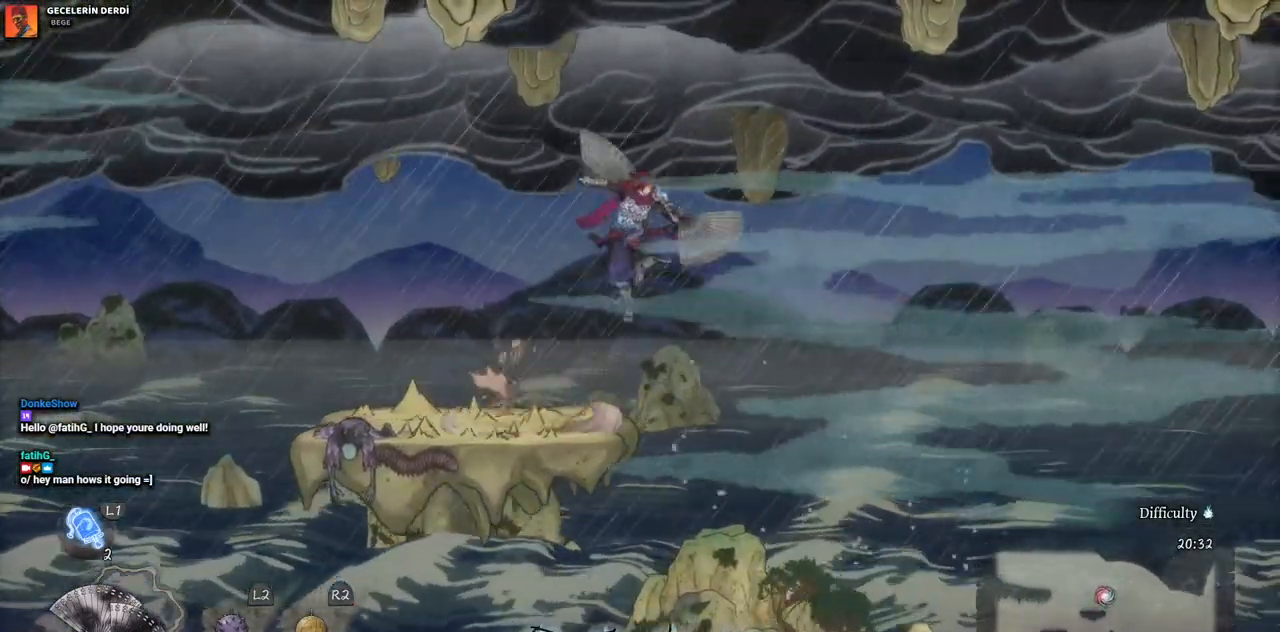
Gameplay with a controller (PlayStation layout); each line is a JSON object with the inputs held at the frame after it. "events" lists button and stick changes between this image and that frame as [ms after this image, input, new state], when the widget could be followed in between. Not read: L1 L3 R1 R2.
{"buttons": ["DPAD_RIGHT"], "left_stick": "center", "right_stick": "center", "events": []}
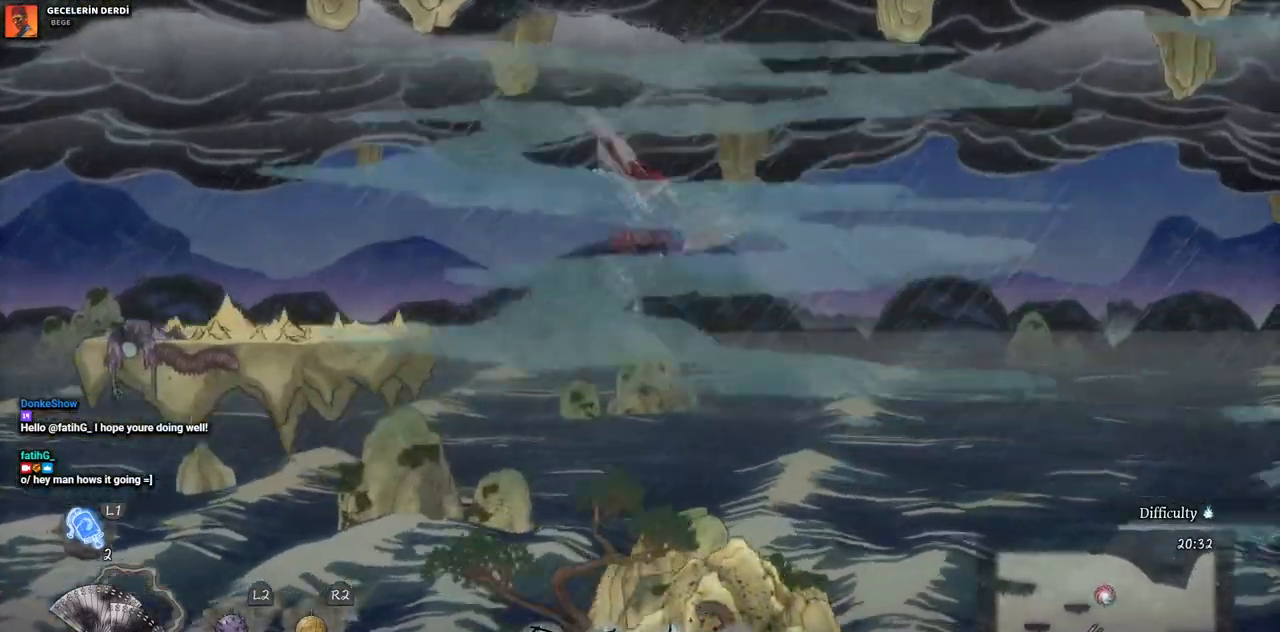
{"buttons": ["DPAD_RIGHT"], "left_stick": "center", "right_stick": "center", "events": []}
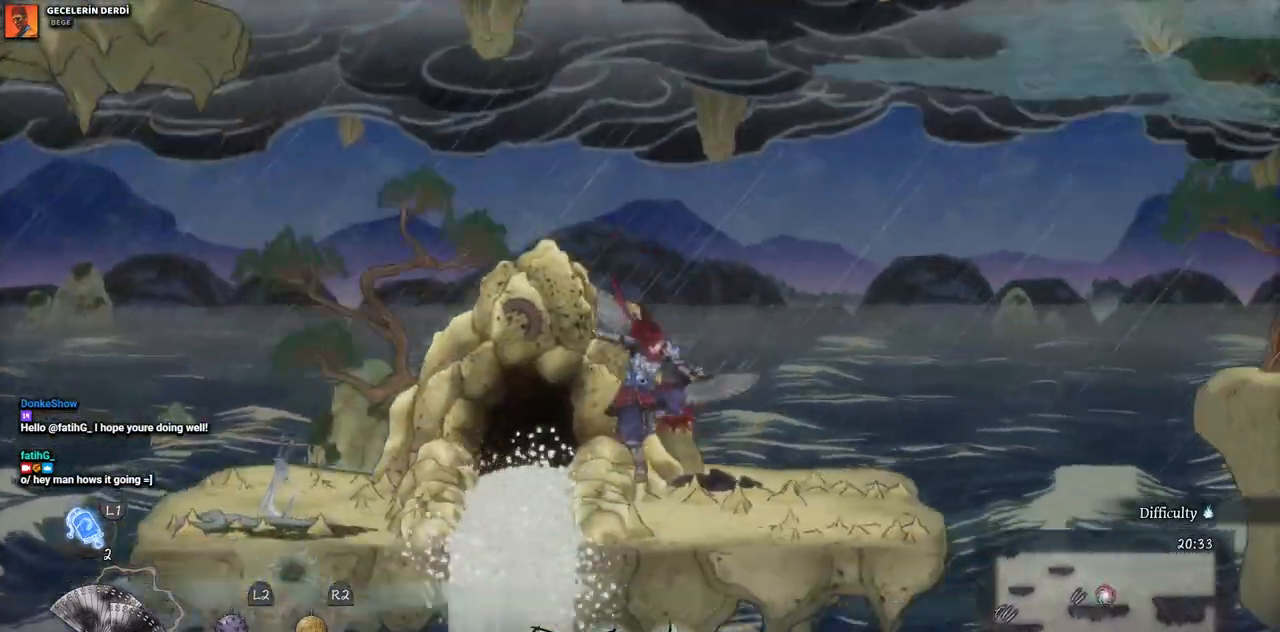
{"buttons": ["DPAD_RIGHT"], "left_stick": "center", "right_stick": "center", "events": []}
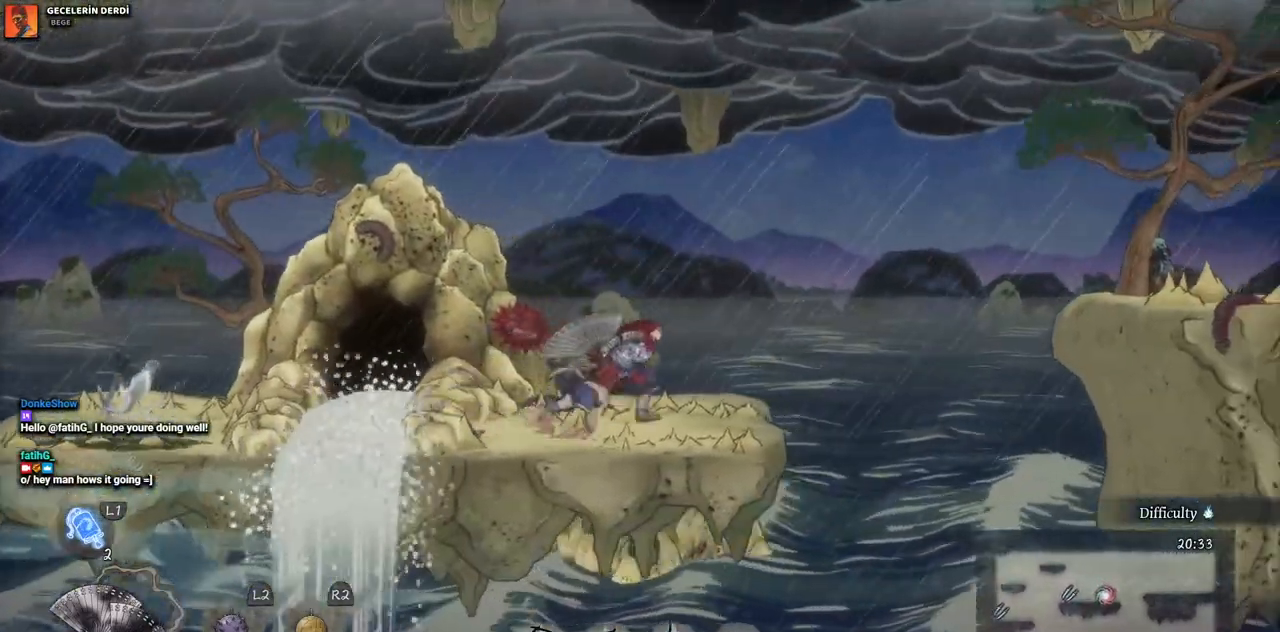
{"buttons": ["CROSS", "DPAD_RIGHT"], "left_stick": "center", "right_stick": "center", "events": [[250, "CROSS", "down"]]}
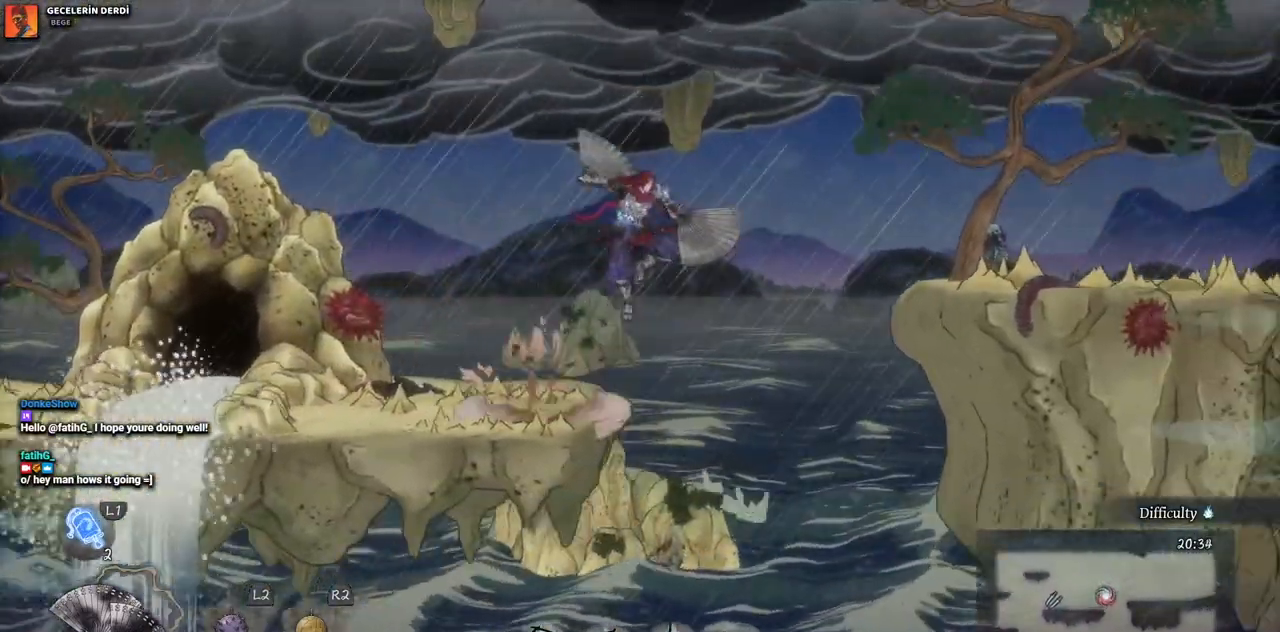
{"buttons": ["CROSS", "DPAD_RIGHT"], "left_stick": "center", "right_stick": "center", "events": [[50, "CROSS", "up"], [333, "CROSS", "down"]]}
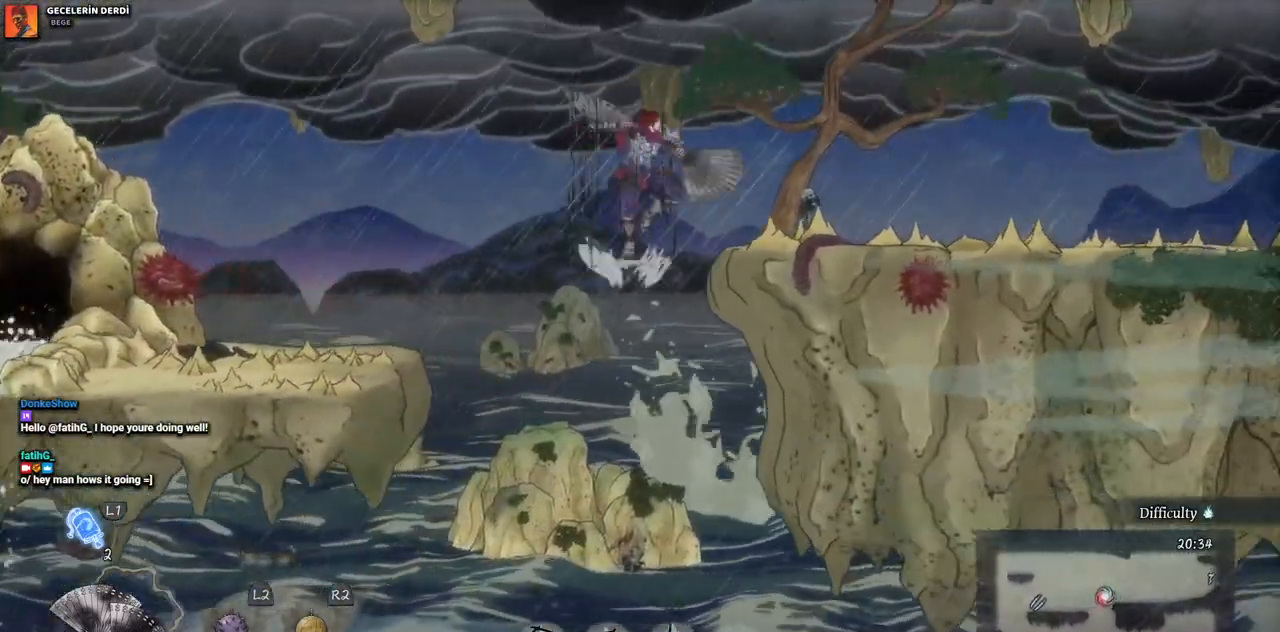
{"buttons": ["DPAD_RIGHT"], "left_stick": "center", "right_stick": "center", "events": [[67, "CROSS", "up"]]}